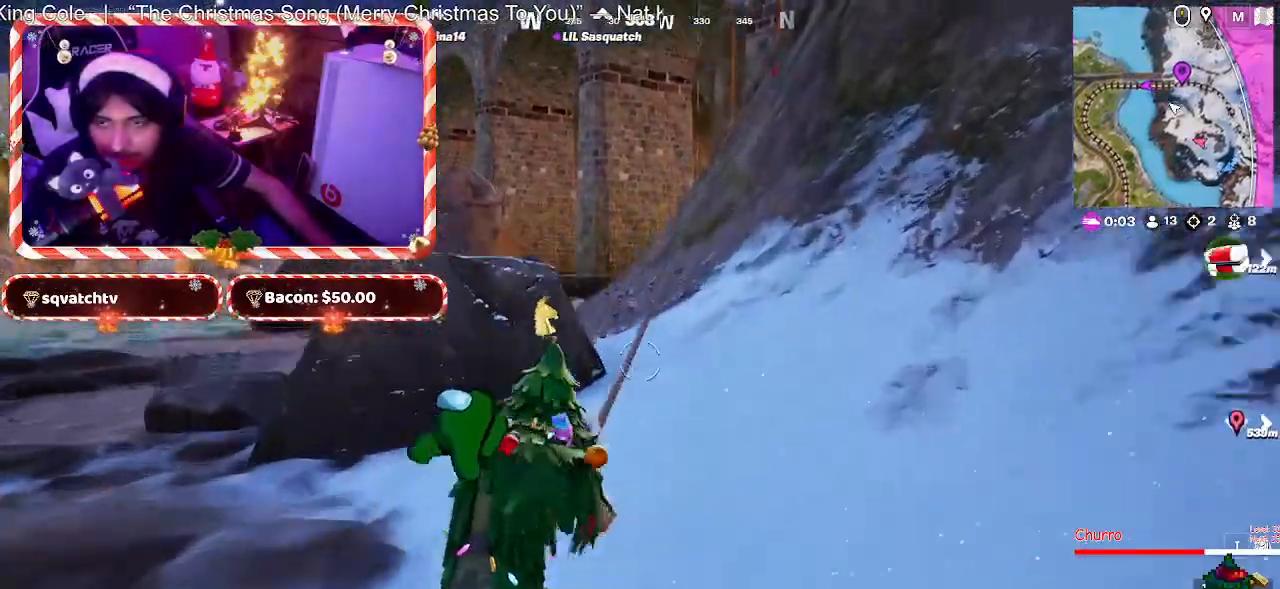
Gameplay with keyboard and mouse; each line is a JSON object with the keys and mouse buttons held at the frame after it. "events" lists presses ("down") and releases ("up") of "1", "2", "3", "4", "5", "a", "alt", "c", "caps_lock", "ctrl", "d", "e", "f", "g", "q", "r", "s", "shift", "space", "t", "tab", "v", "w", "x", "z", "mouse_left", "mouse_wheel" and "mouse_right" between this image and that frame as [ms after this image, input, new state], when the widget could be followed in between. "mouse_left", "mouse_wheel", "mouse_right" = the "left", "wheel", "right" buttons of the "mouse" list. No other keys are recorded. "wheel" means that the mouse wheel is clicked or scrolled. "mouse_move" is the direction in which the mouse moves at that frame (one of eight, or "still"), when it could be read.
{"keys": ["w"], "mouse": [], "mouse_move": "still", "events": []}
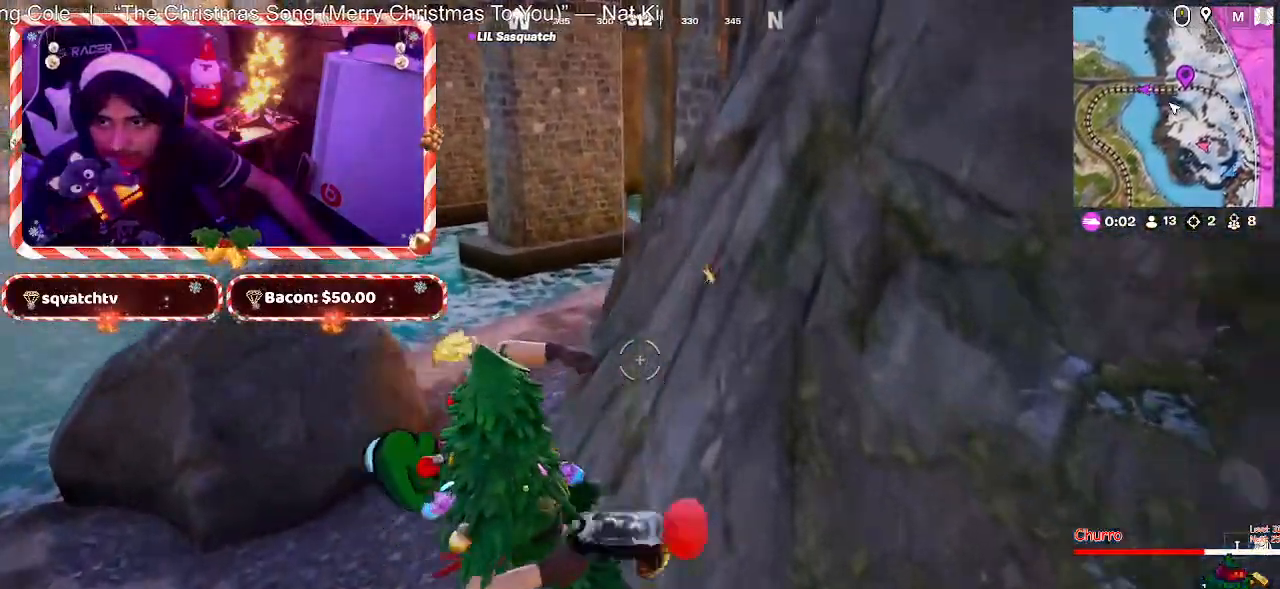
{"keys": ["w"], "mouse": [], "mouse_move": "still", "events": [[350, "ctrl", "down"], [500, "ctrl", "up"]]}
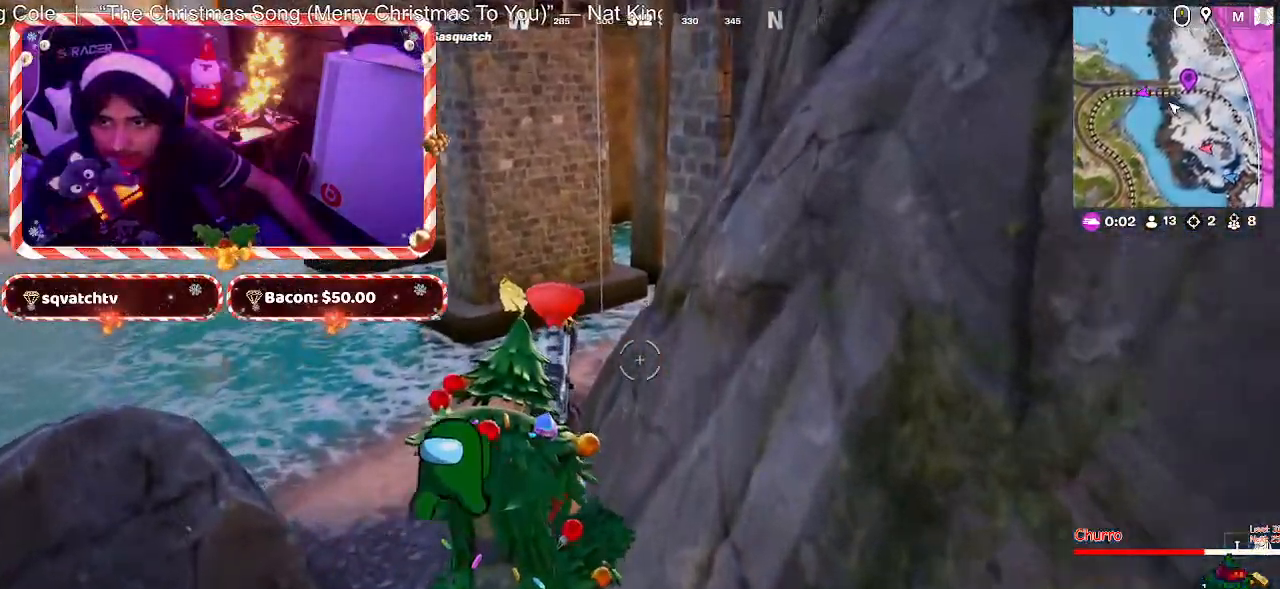
{"keys": ["w"], "mouse": [], "mouse_move": "still", "events": []}
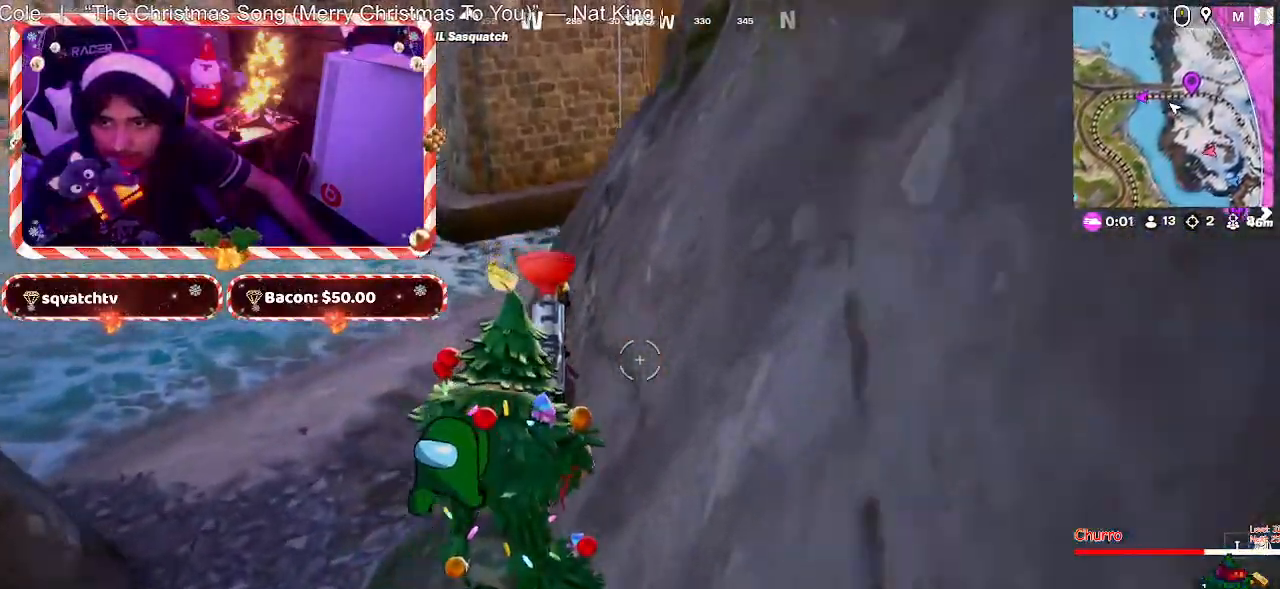
{"keys": ["w"], "mouse": [], "mouse_move": "still", "events": []}
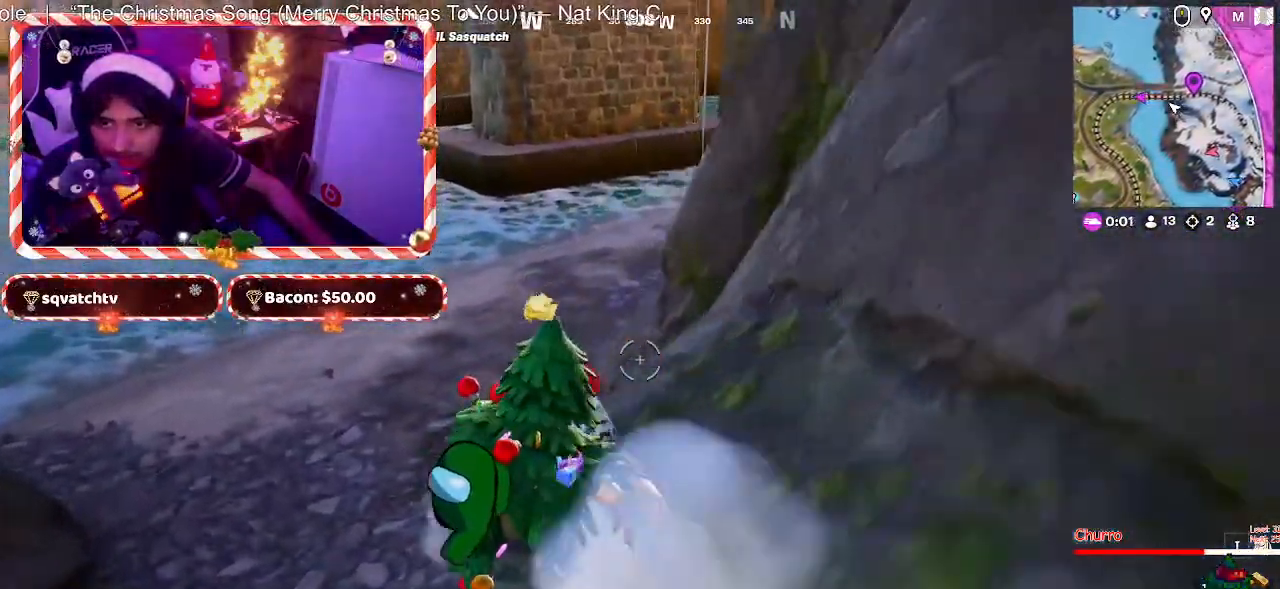
{"keys": ["w"], "mouse": [], "mouse_move": "still", "events": []}
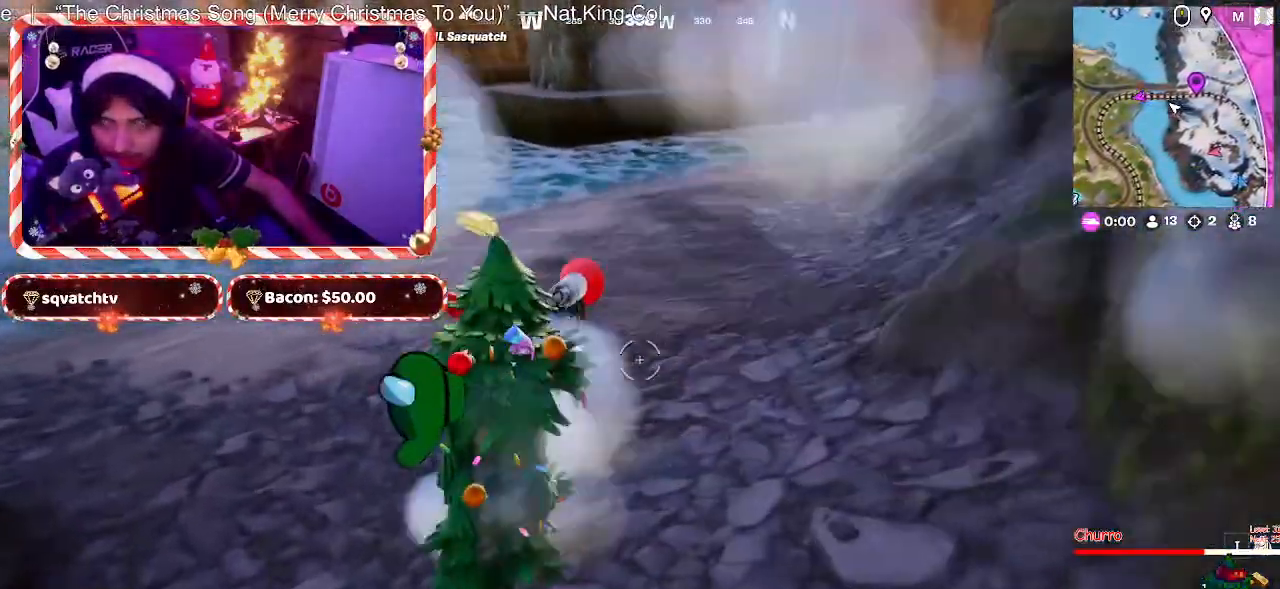
{"keys": ["w"], "mouse": [], "mouse_move": "up-right", "events": []}
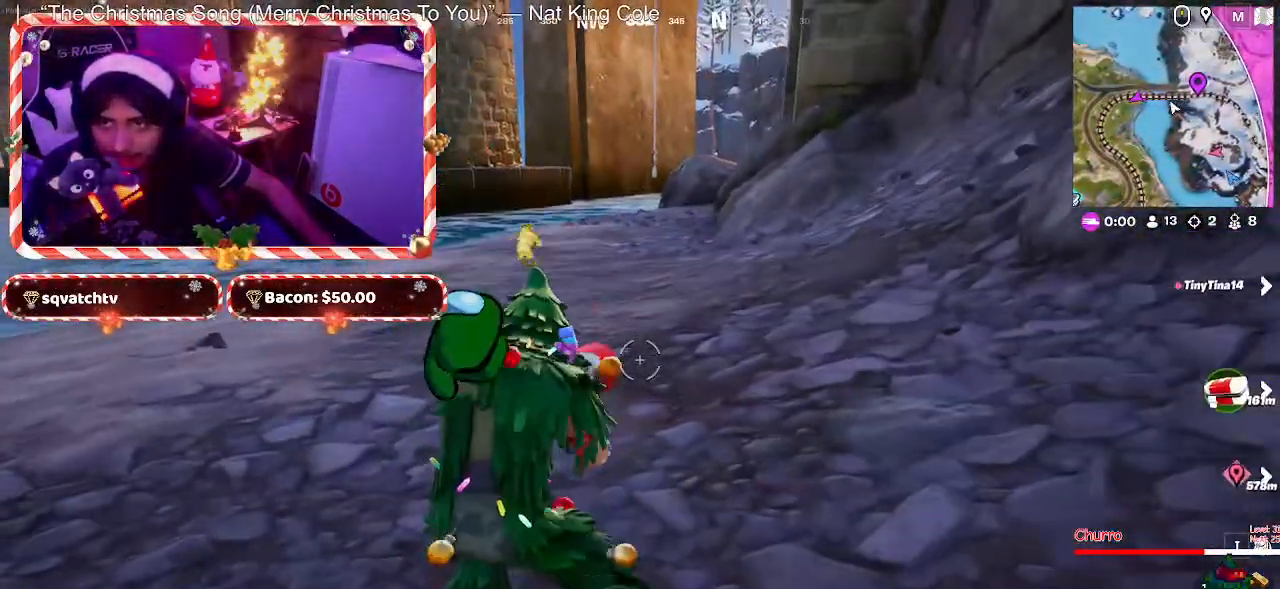
{"keys": ["w"], "mouse": [], "mouse_move": "still", "events": []}
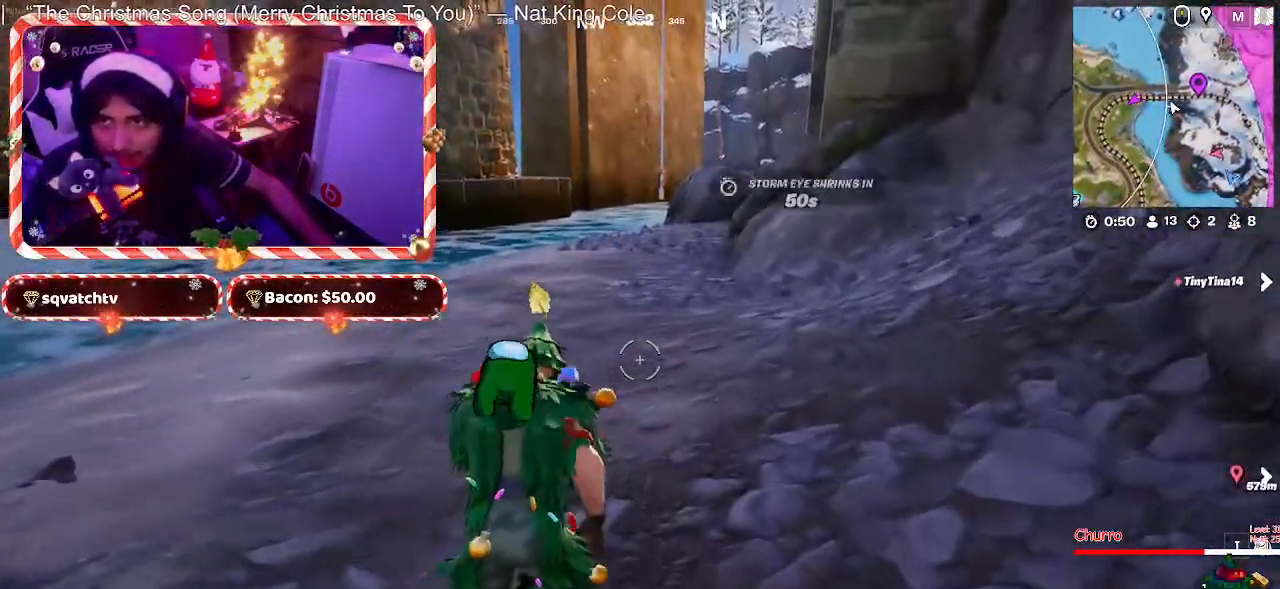
{"keys": ["w"], "mouse": [], "mouse_move": "still", "events": []}
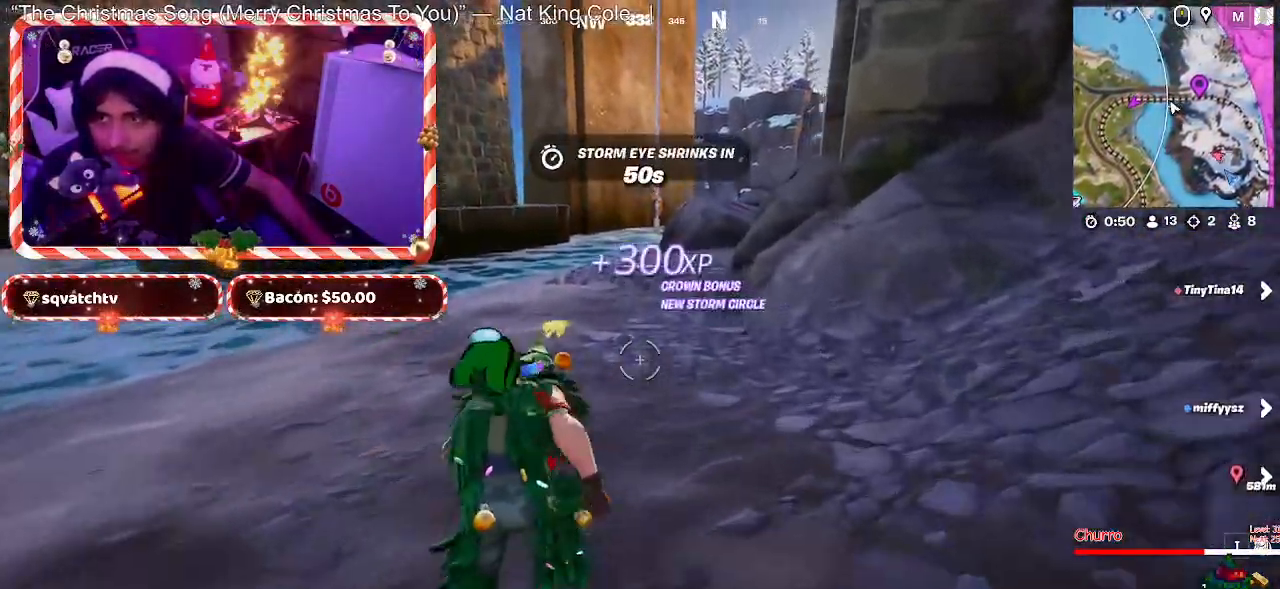
{"keys": ["w"], "mouse": [], "mouse_move": "still", "events": []}
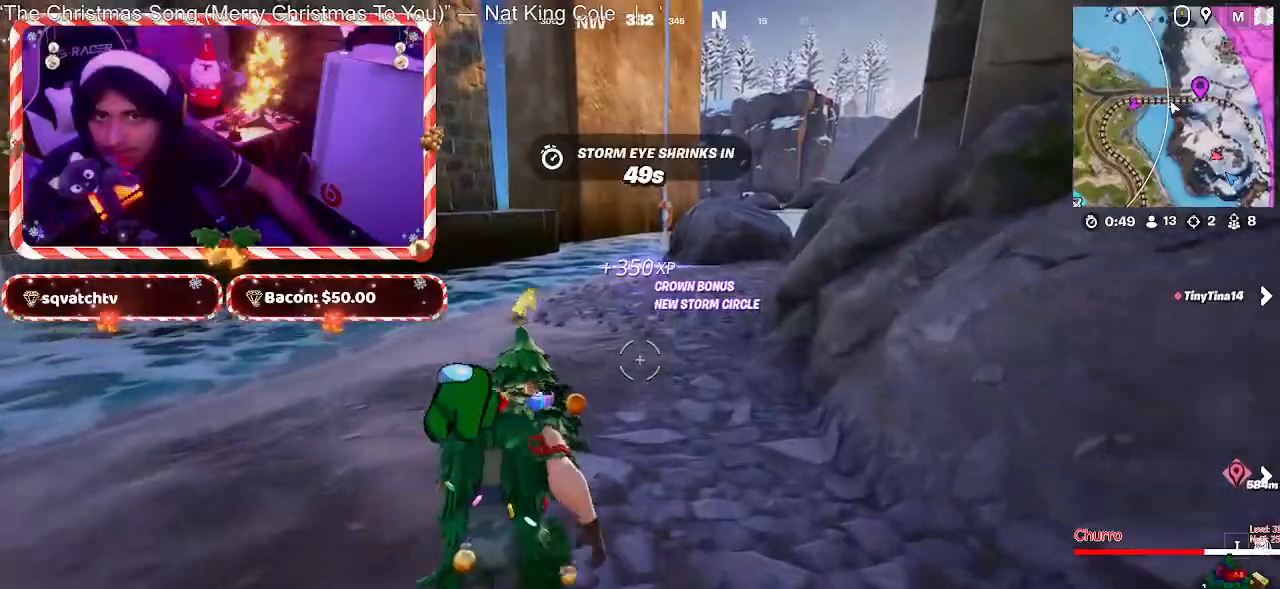
{"keys": ["w"], "mouse": [], "mouse_move": "up", "events": [[300, "space", "down"], [350, "space", "up"]]}
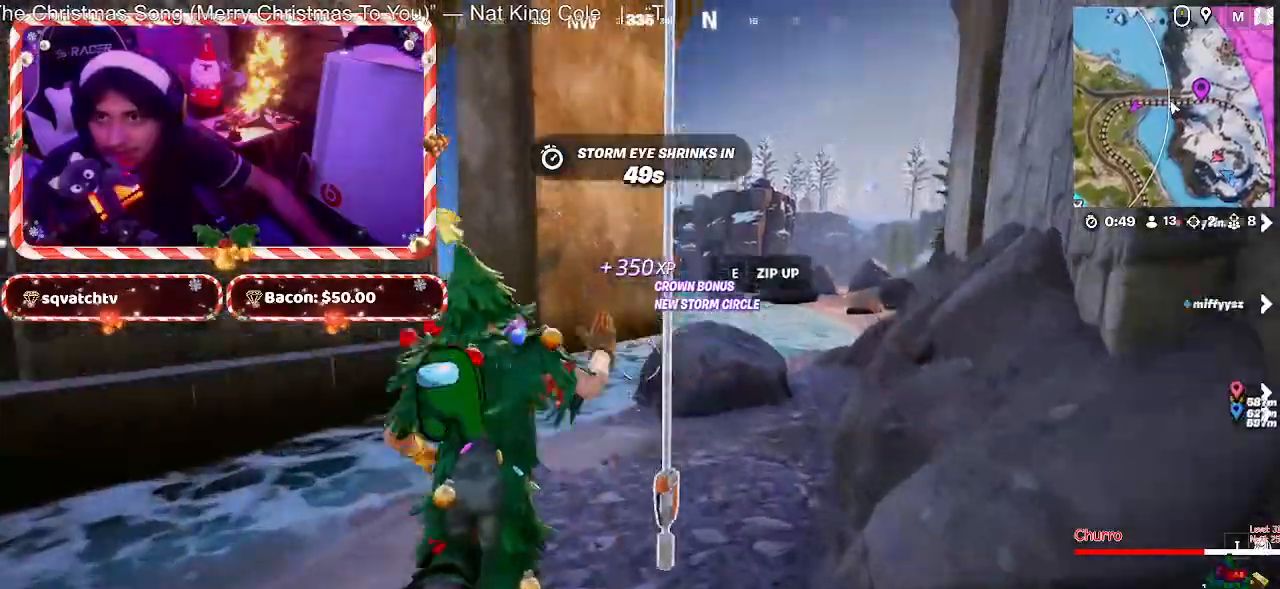
{"keys": ["w"], "mouse": [], "mouse_move": "still", "events": [[67, "e", "down"], [217, "e", "up"]]}
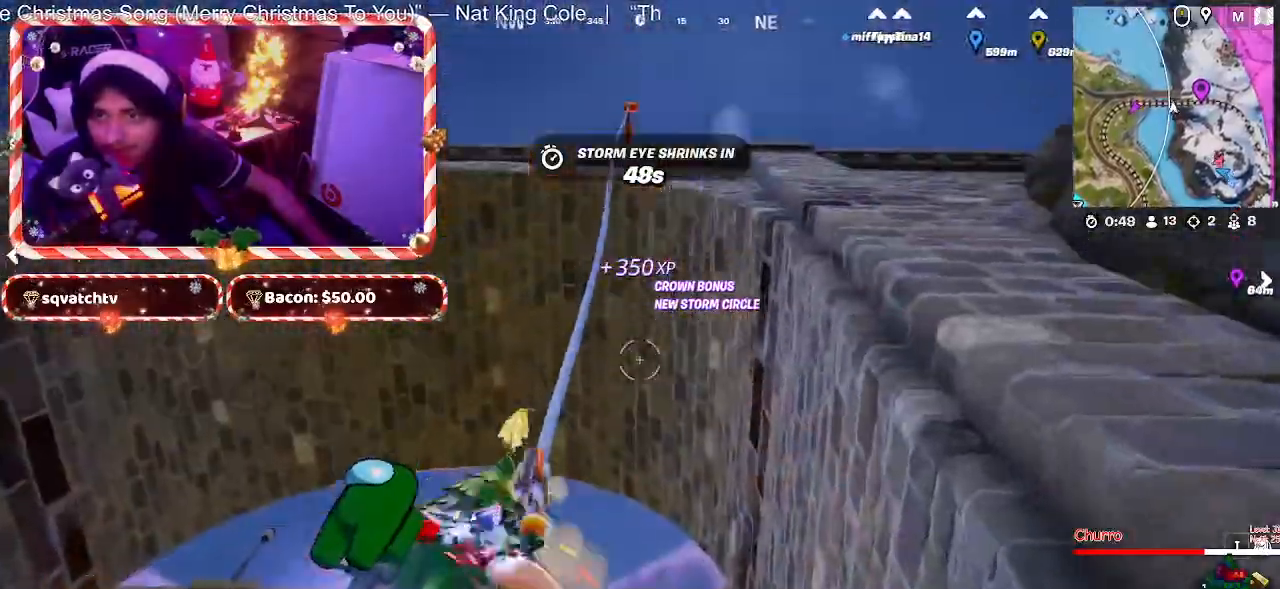
{"keys": ["w"], "mouse": [], "mouse_move": "still", "events": []}
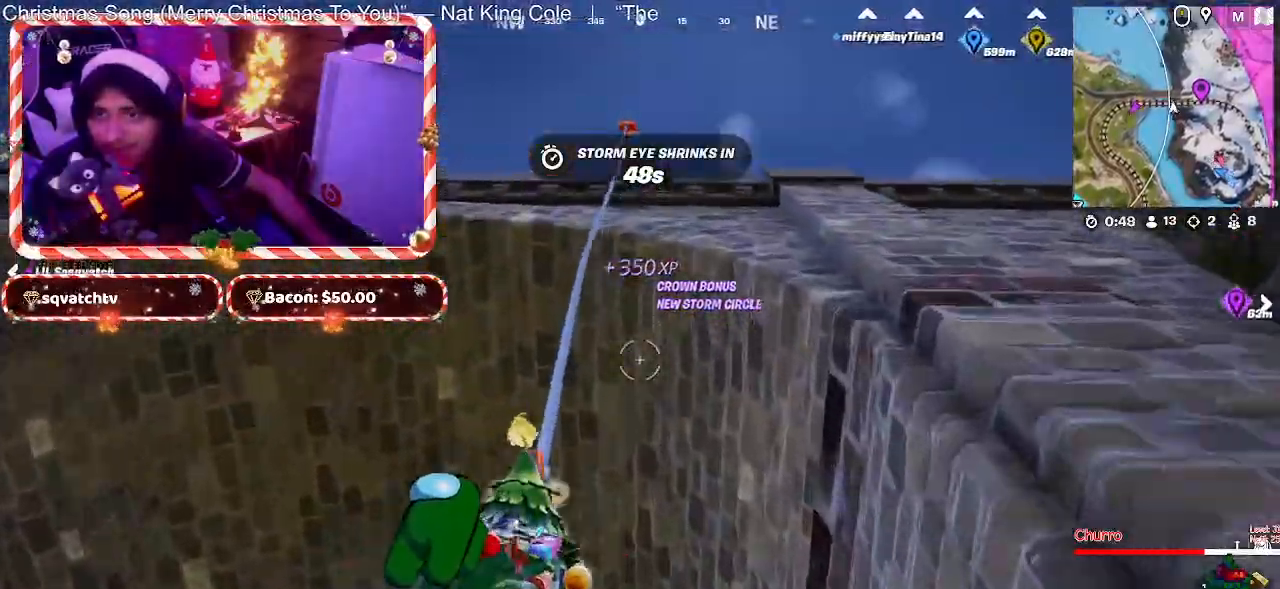
{"keys": ["w"], "mouse": [], "mouse_move": "down", "events": []}
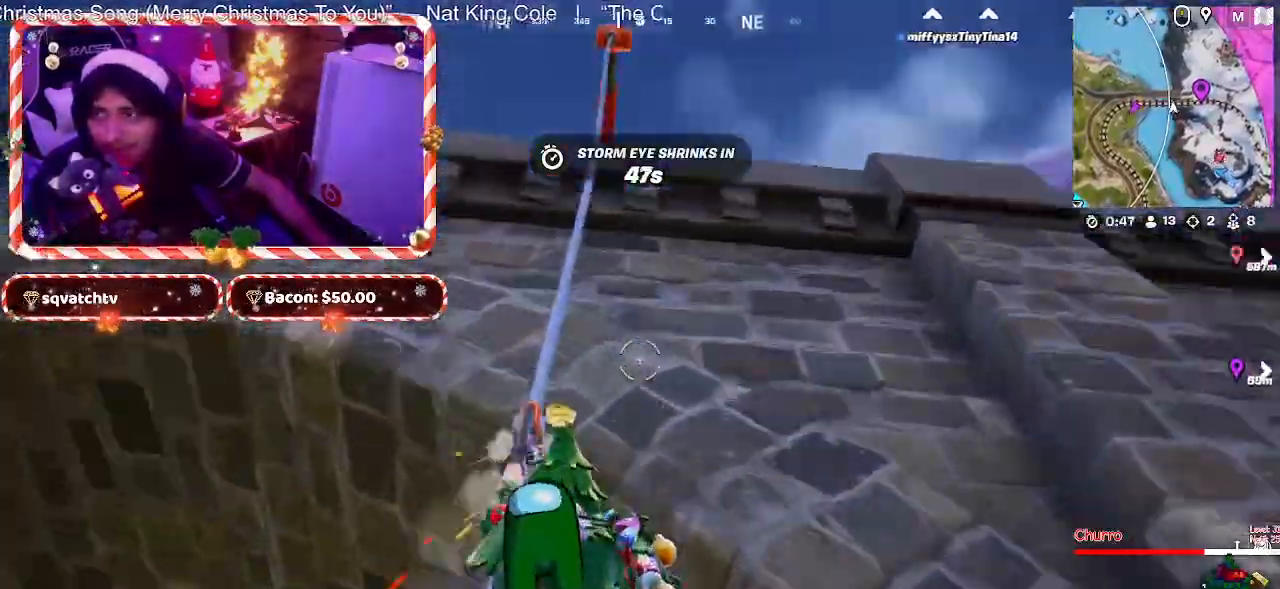
{"keys": ["w"], "mouse": [], "mouse_move": "down", "events": []}
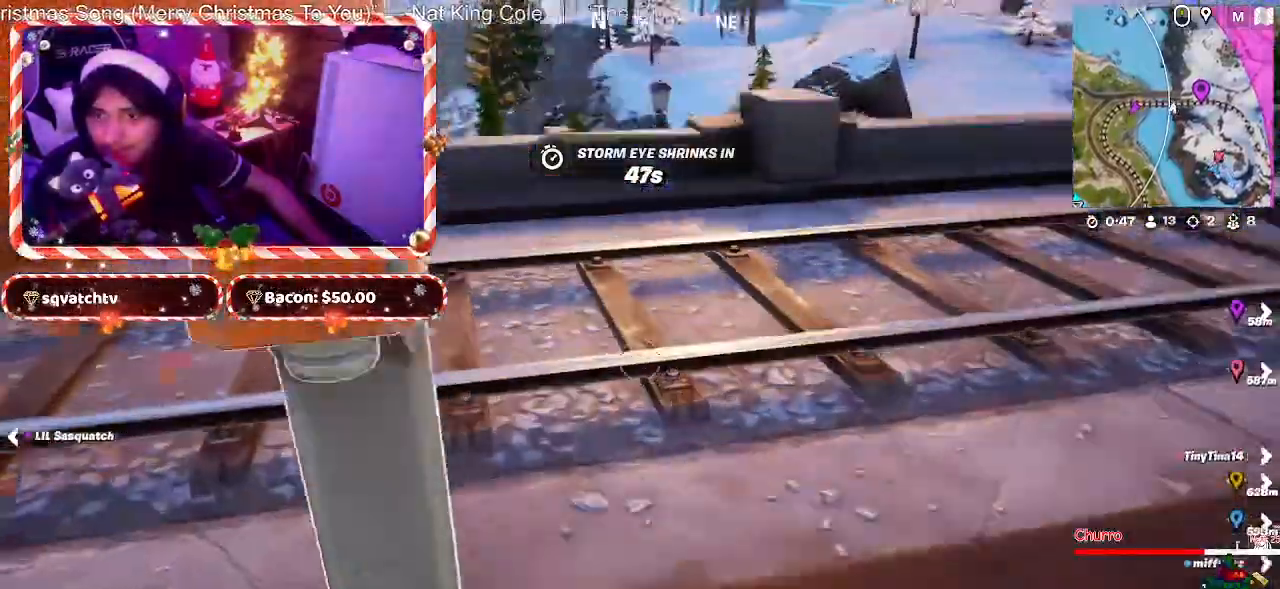
{"keys": ["w"], "mouse": [], "mouse_move": "right", "events": []}
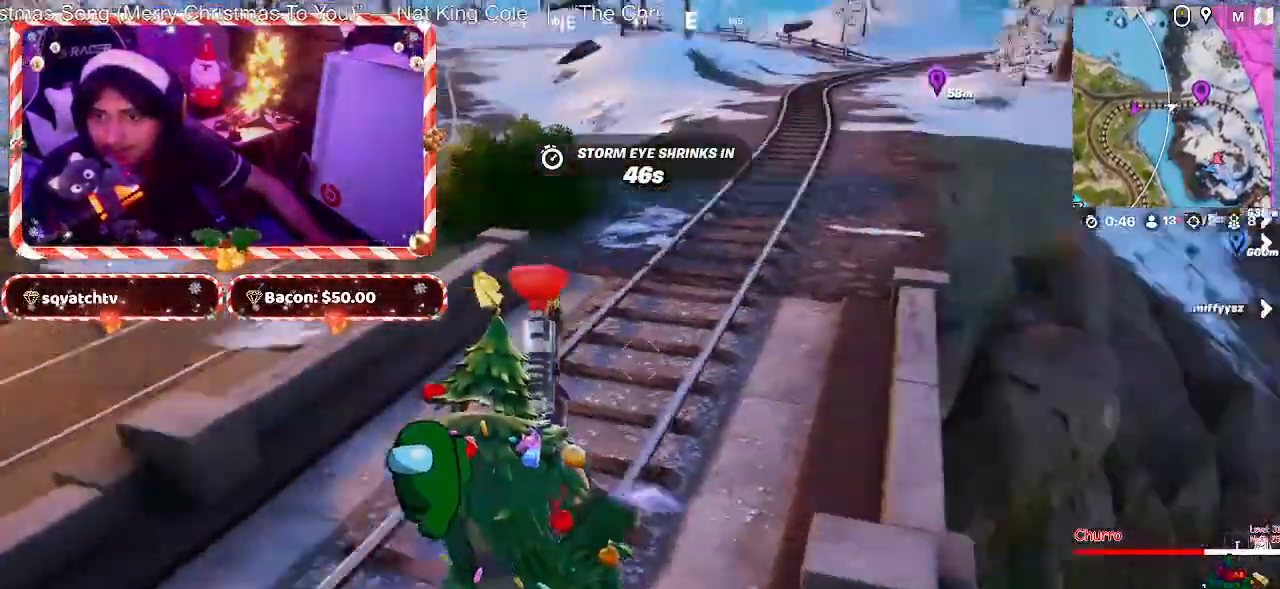
{"keys": ["w"], "mouse": [], "mouse_move": "left", "events": []}
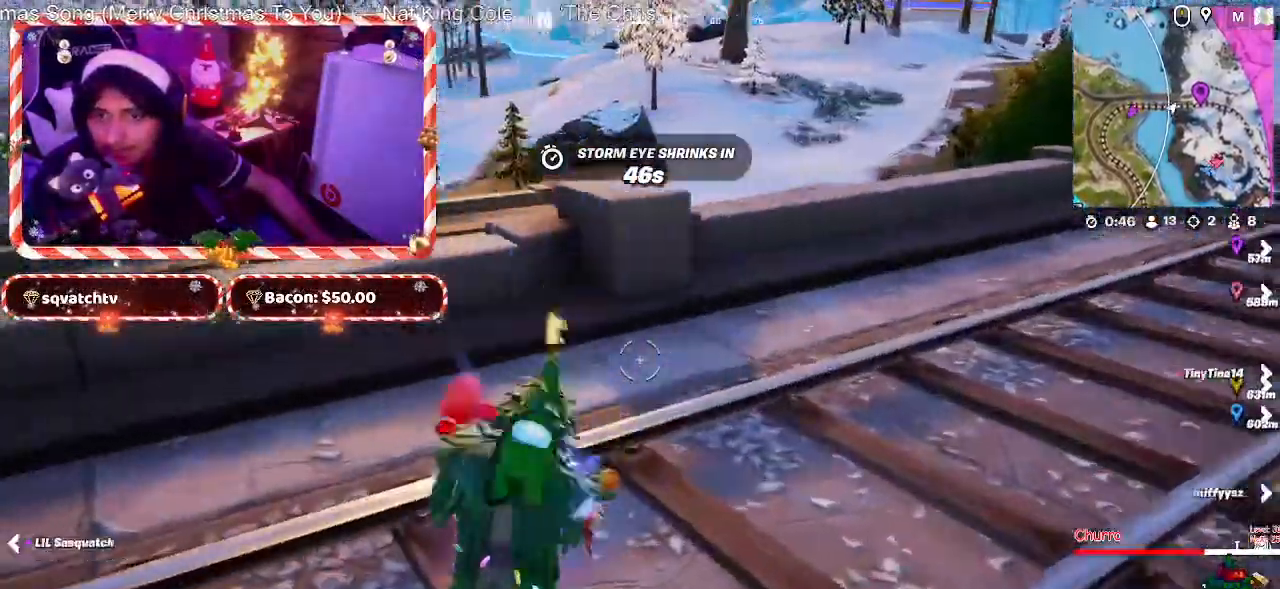
{"keys": ["d"], "mouse": [], "mouse_move": "left", "events": [[117, "space", "down"], [267, "d", "down"], [267, "space", "up"], [267, "w", "up"]]}
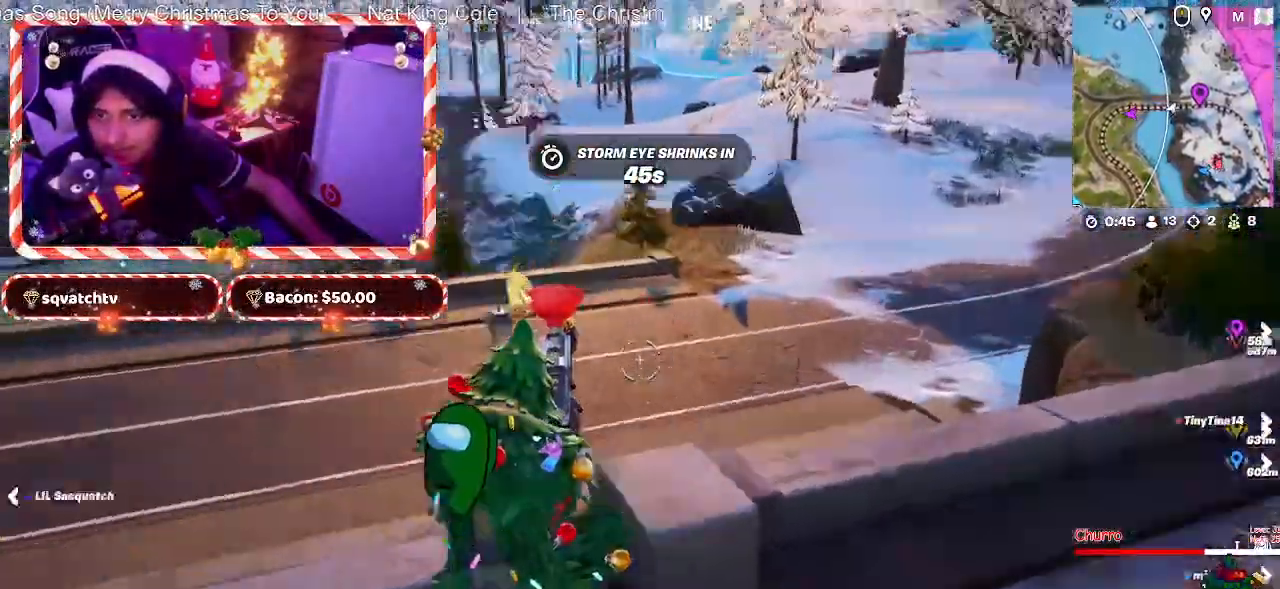
{"keys": ["d"], "mouse": [], "mouse_move": "still", "events": []}
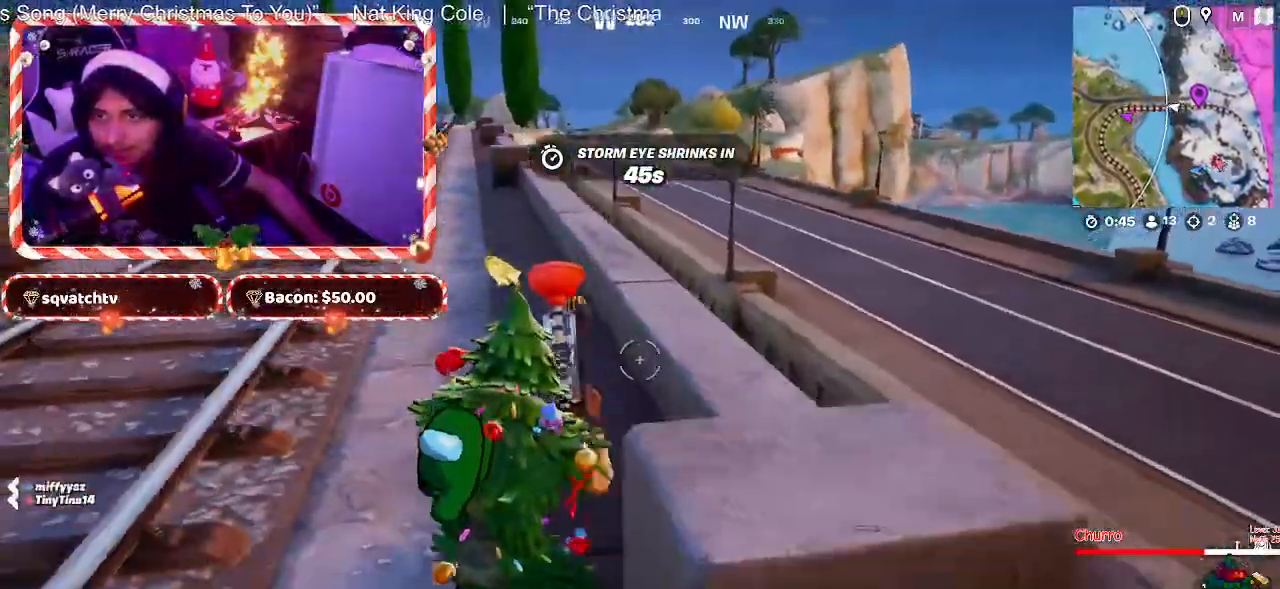
{"keys": [], "mouse": [], "mouse_move": "still", "events": [[200, "space", "down"], [283, "d", "up"], [333, "space", "up"]]}
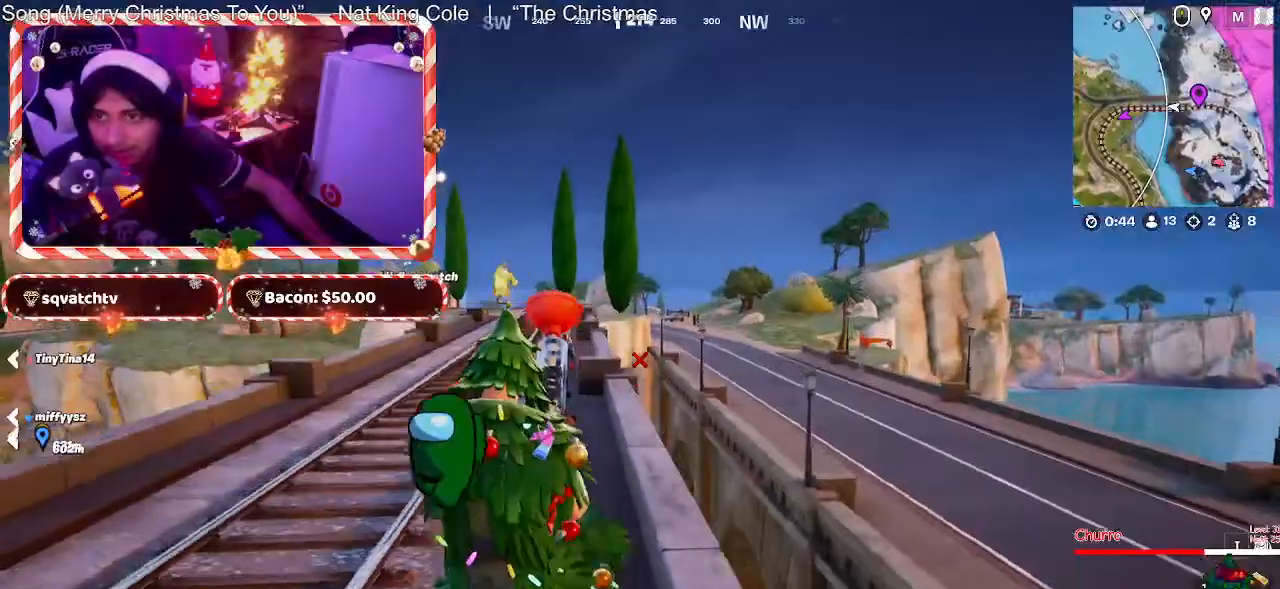
{"keys": ["a", "w"], "mouse": [], "events": [[300, "a", "down"], [500, "w", "down"]]}
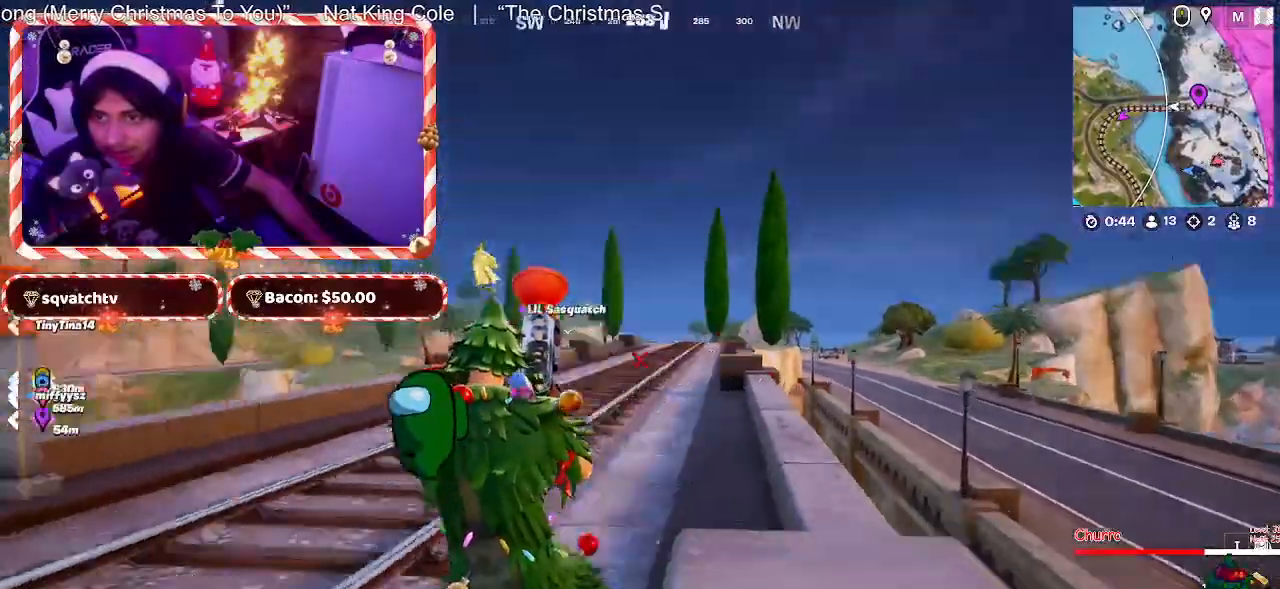
{"keys": ["a", "w"], "mouse": [], "mouse_move": "down", "events": []}
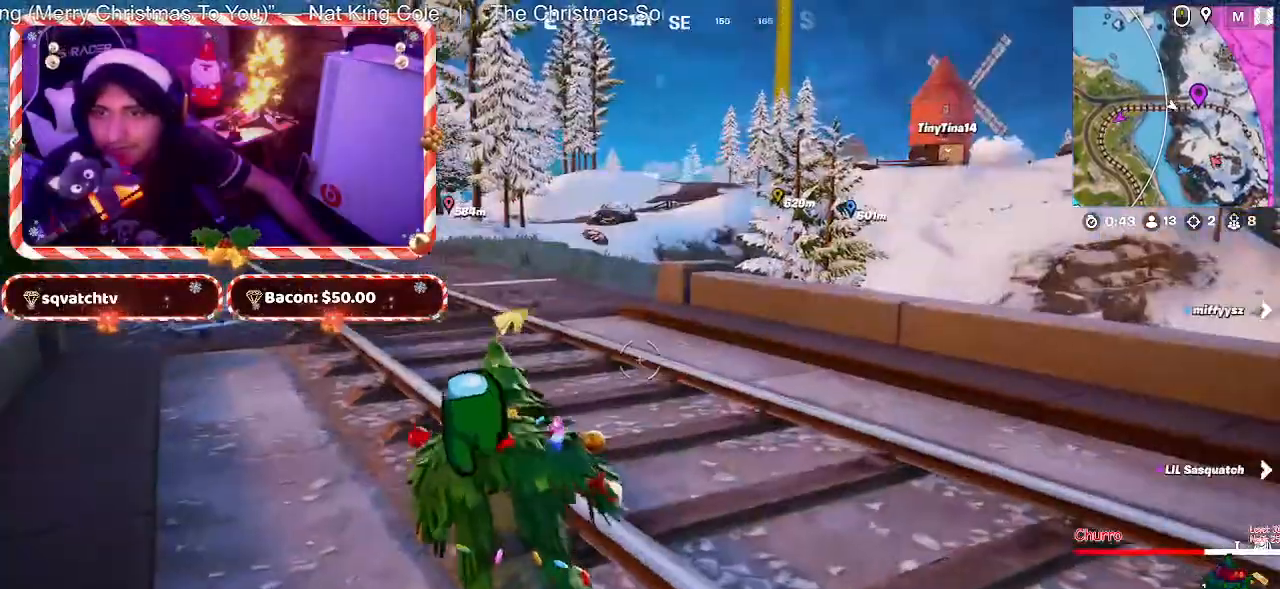
{"keys": ["d", "w"], "mouse": [], "mouse_move": "still", "events": [[67, "a", "up"], [383, "d", "down"]]}
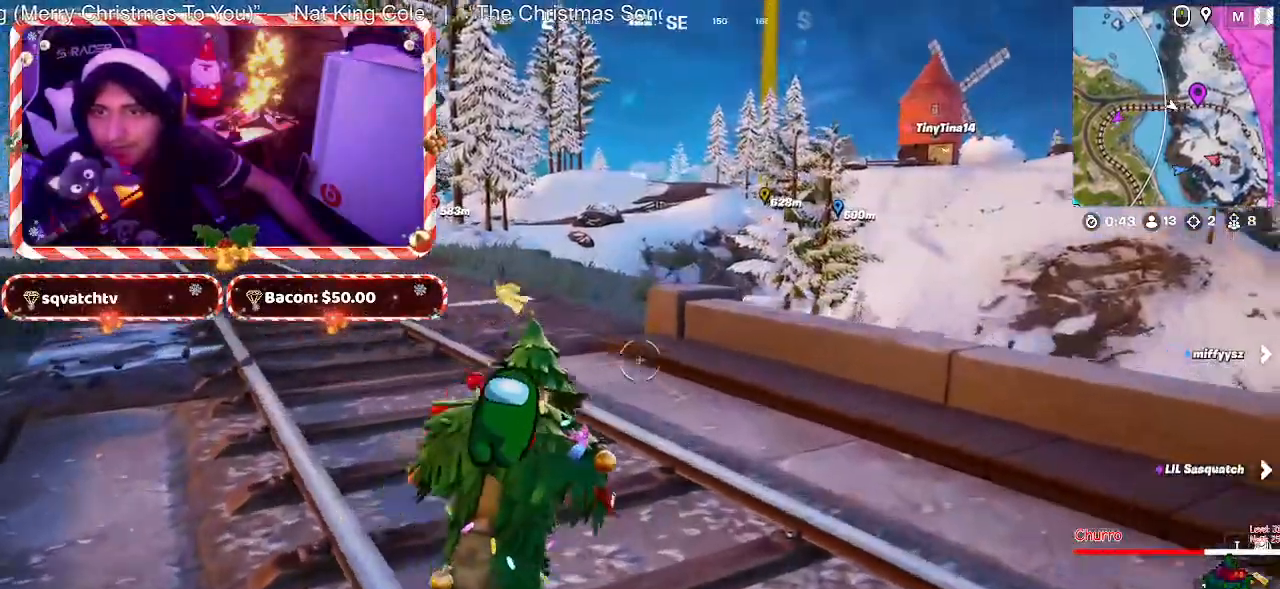
{"keys": ["w"], "mouse": [], "mouse_move": "up", "events": [[167, "d", "up"]]}
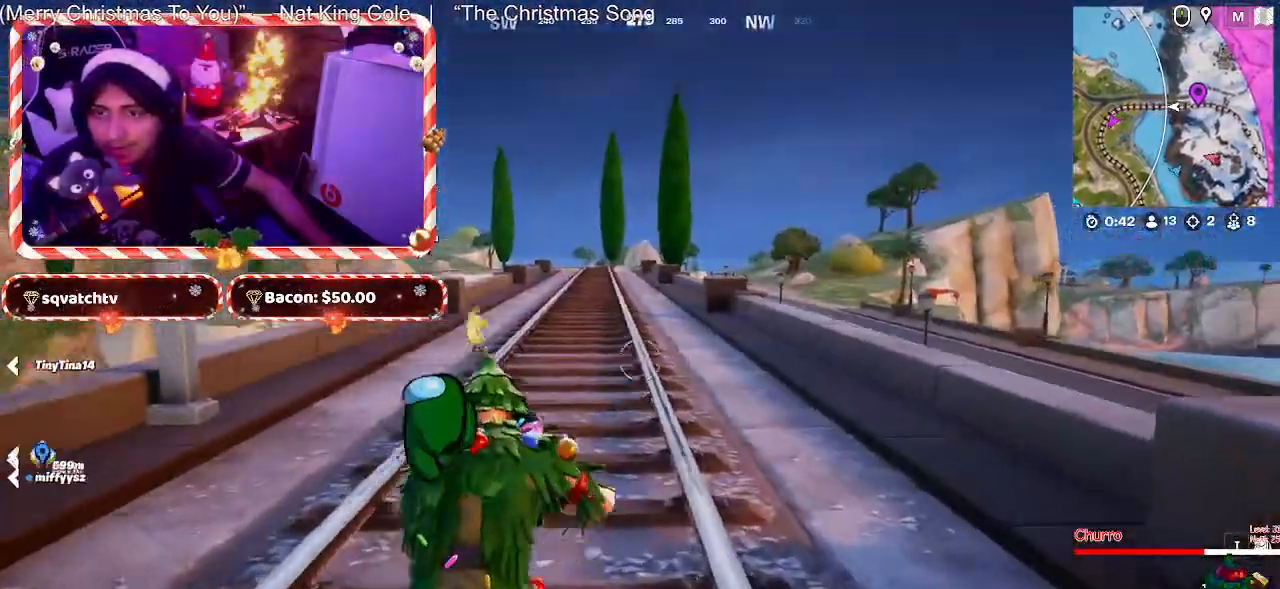
{"keys": ["w"], "mouse": [], "mouse_move": "still", "events": []}
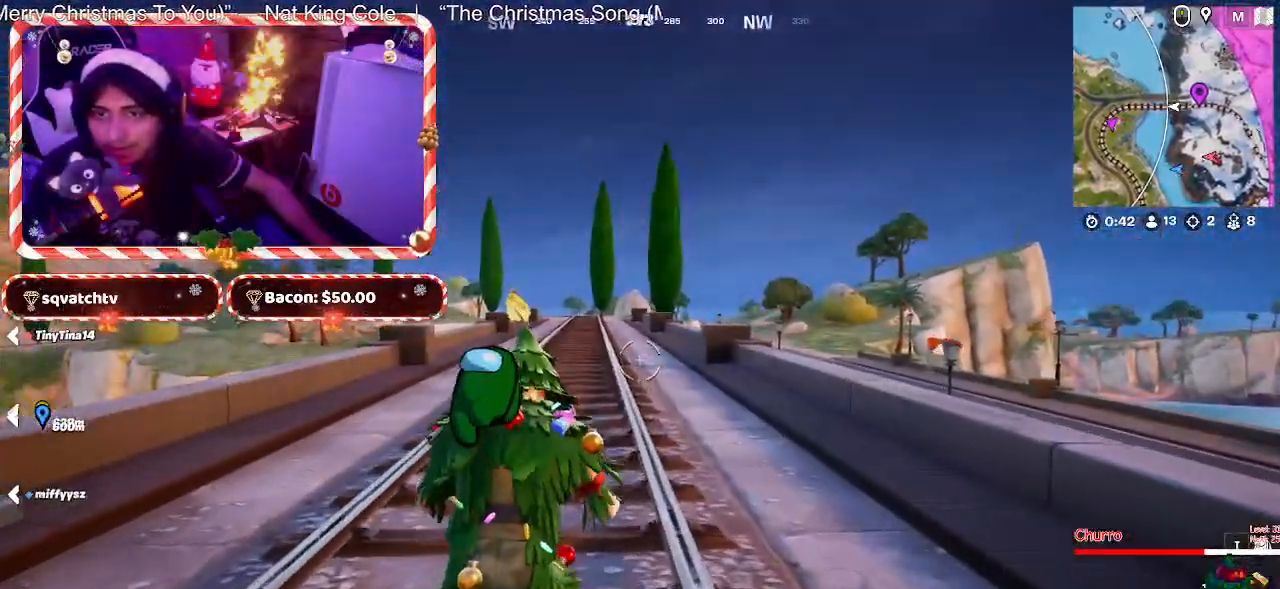
{"keys": ["w"], "mouse": [], "mouse_move": "still", "events": []}
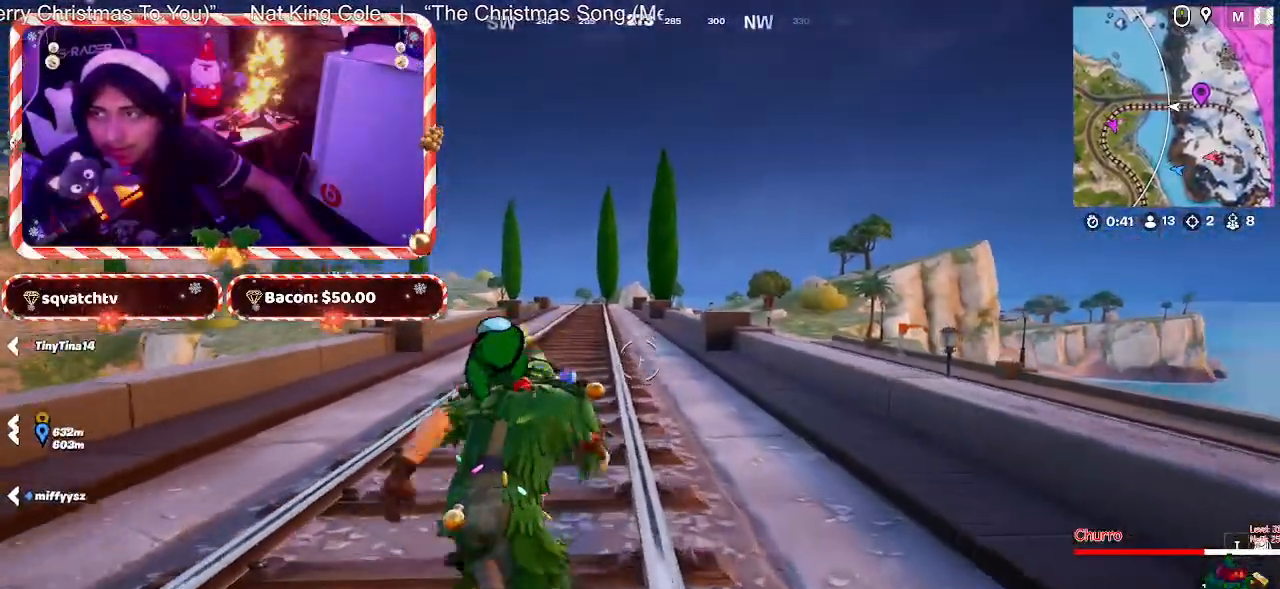
{"keys": ["w"], "mouse": [], "mouse_move": "still", "events": []}
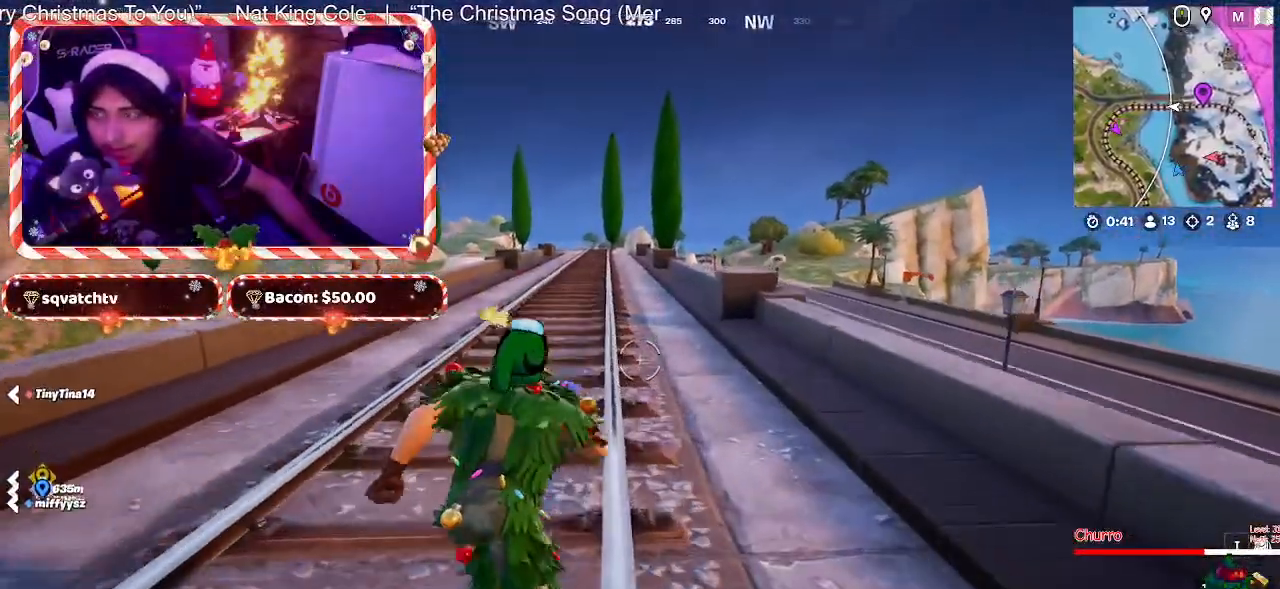
{"keys": ["w"], "mouse": [], "mouse_move": "still", "events": []}
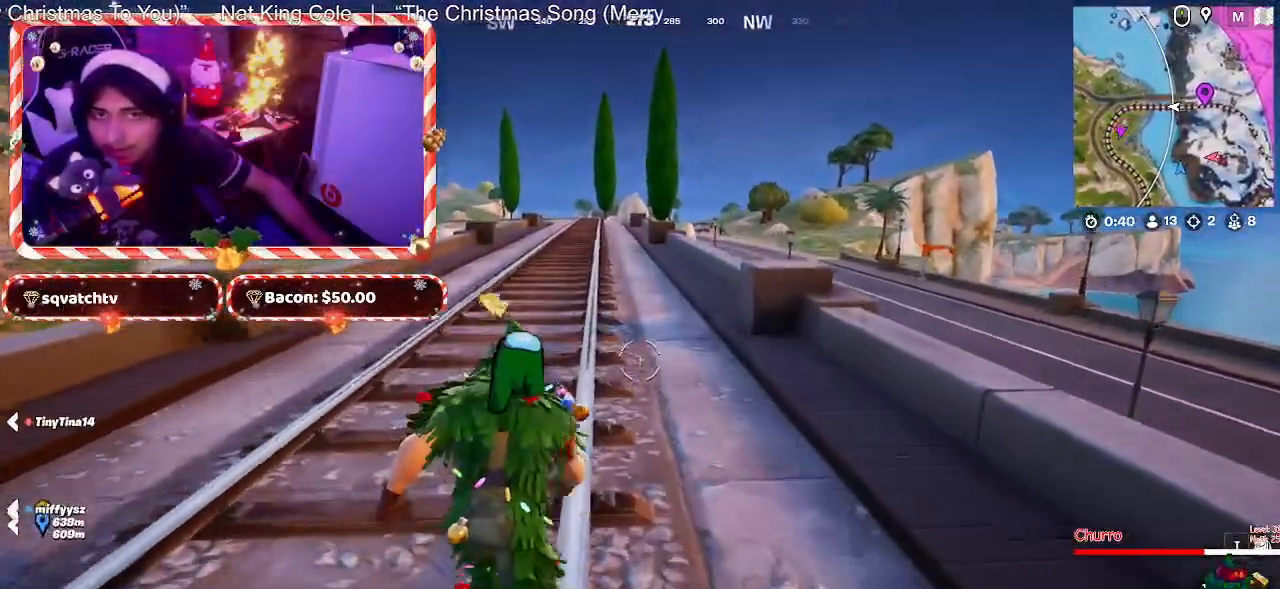
{"keys": ["w"], "mouse": [], "mouse_move": "still", "events": []}
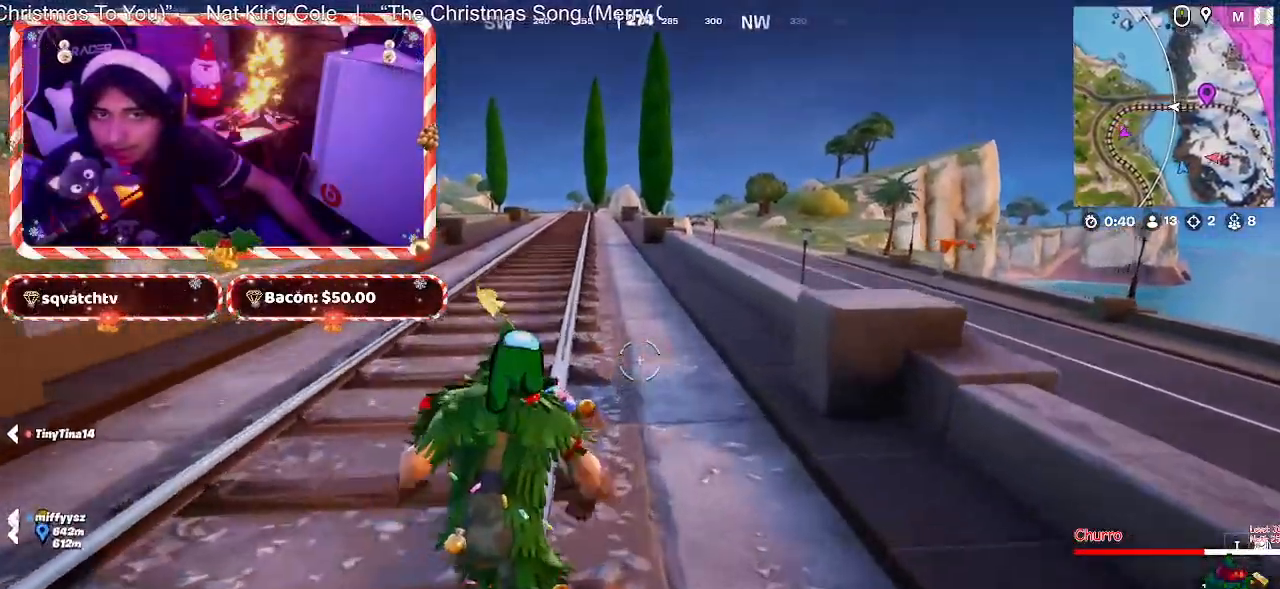
{"keys": ["w"], "mouse": [], "mouse_move": "still", "events": []}